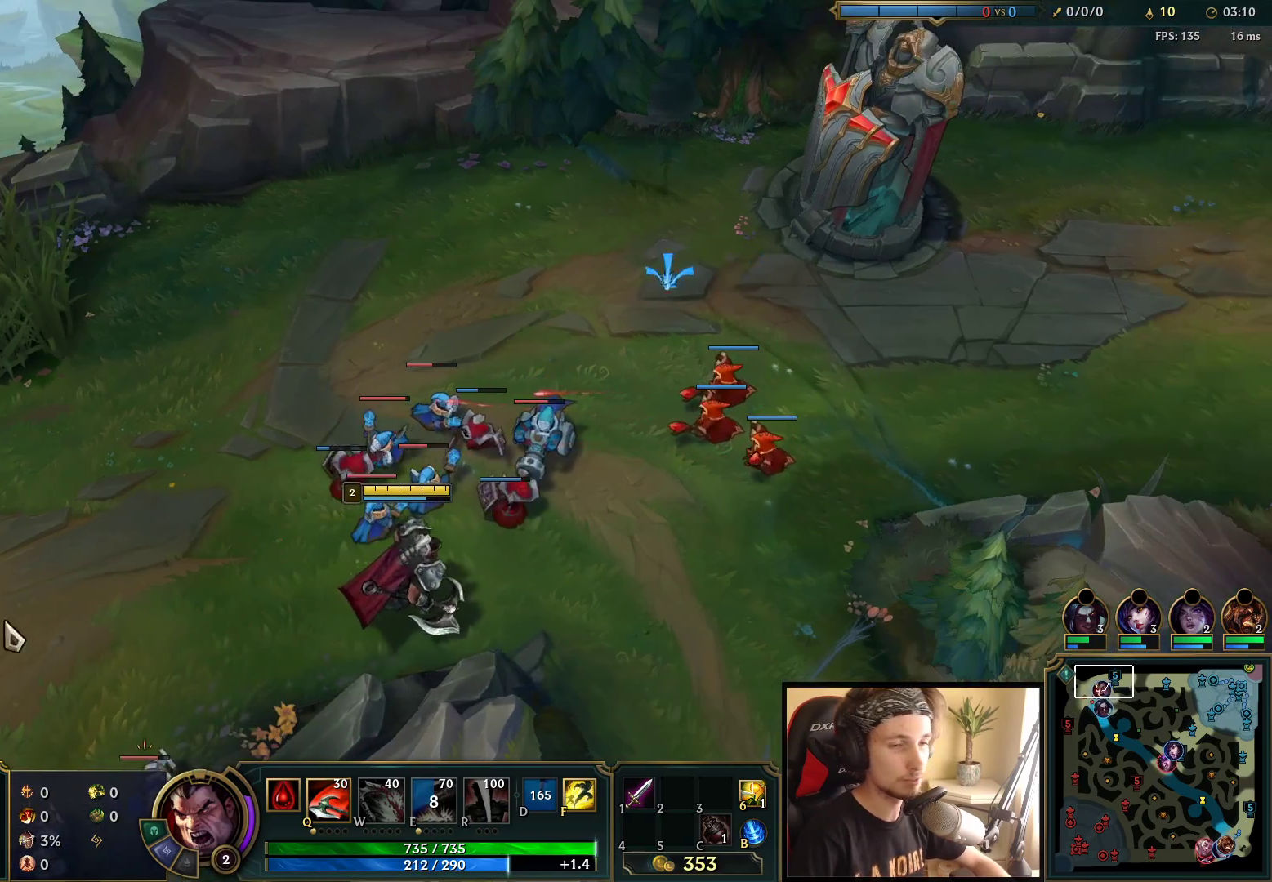
Gameplay with keyboard and mouse; each line is a JSON object with the keys and mouse buttons held at the frame after it. "events" lists presses ("down") and releases ("up") of "a", "ctrl", "d", "e", "f", "q", "r", "s", "shift", "space", "tab", "w", "mouse_left", "mouse_wheel", "mouse_right", "mouse_mb4" and "mouse_mb5" between this image and that frame as [ms after this image, input, new state], when the widget could be followed in between. "mouse_left", "mouse_wheel", "mouse_right", "mouse_mb4", "mouse_mb5" = the "left", "wheel", "right", "mb4", "mb5" buttons of the "mouse" list. No other keys are recorded. "wheel" means that the mouse wheel is clicked or scrolled. Mouse movement is not recorded.
{"keys": [], "mouse": ["right"], "events": [[467, "mouse_right", "down"]]}
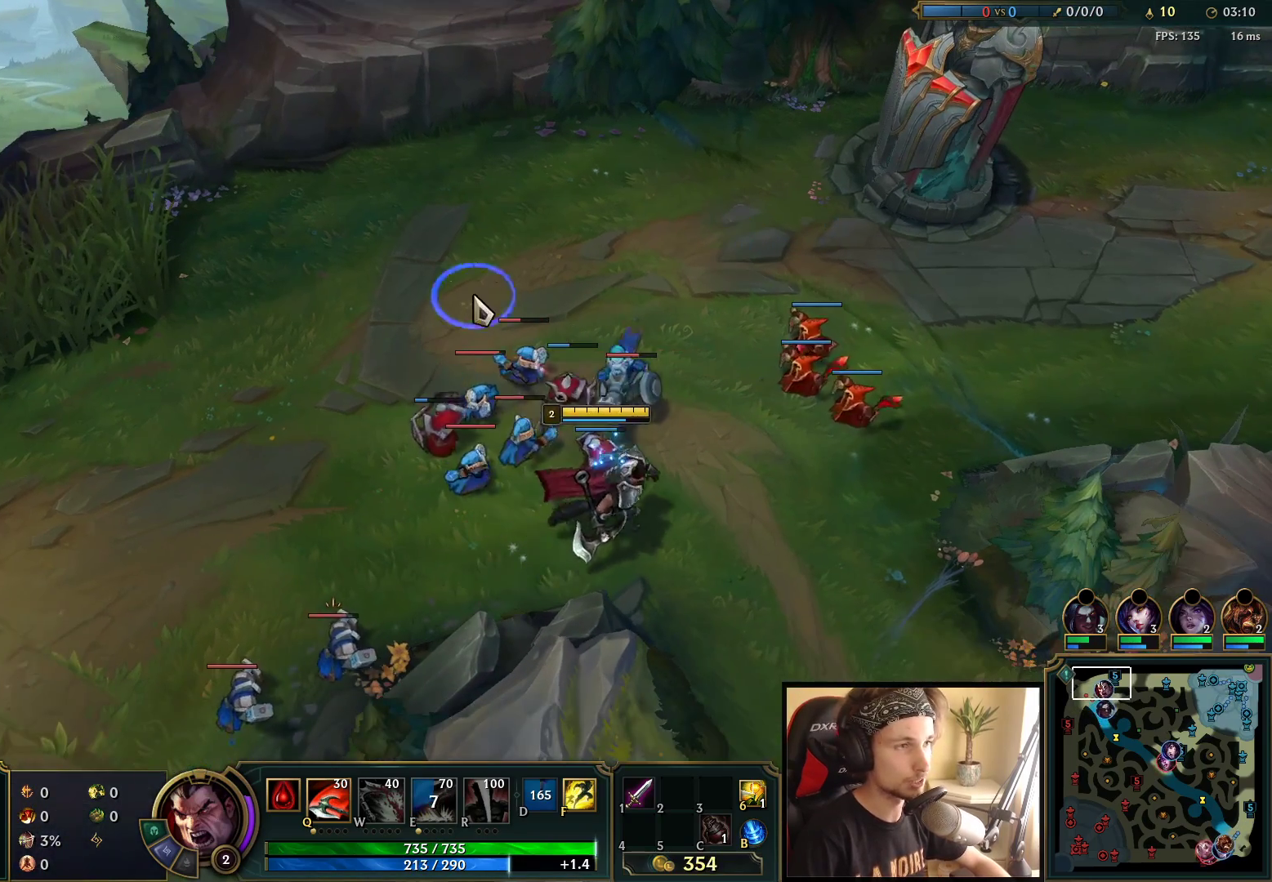
{"keys": [], "mouse": [], "events": [[117, "mouse_right", "up"]]}
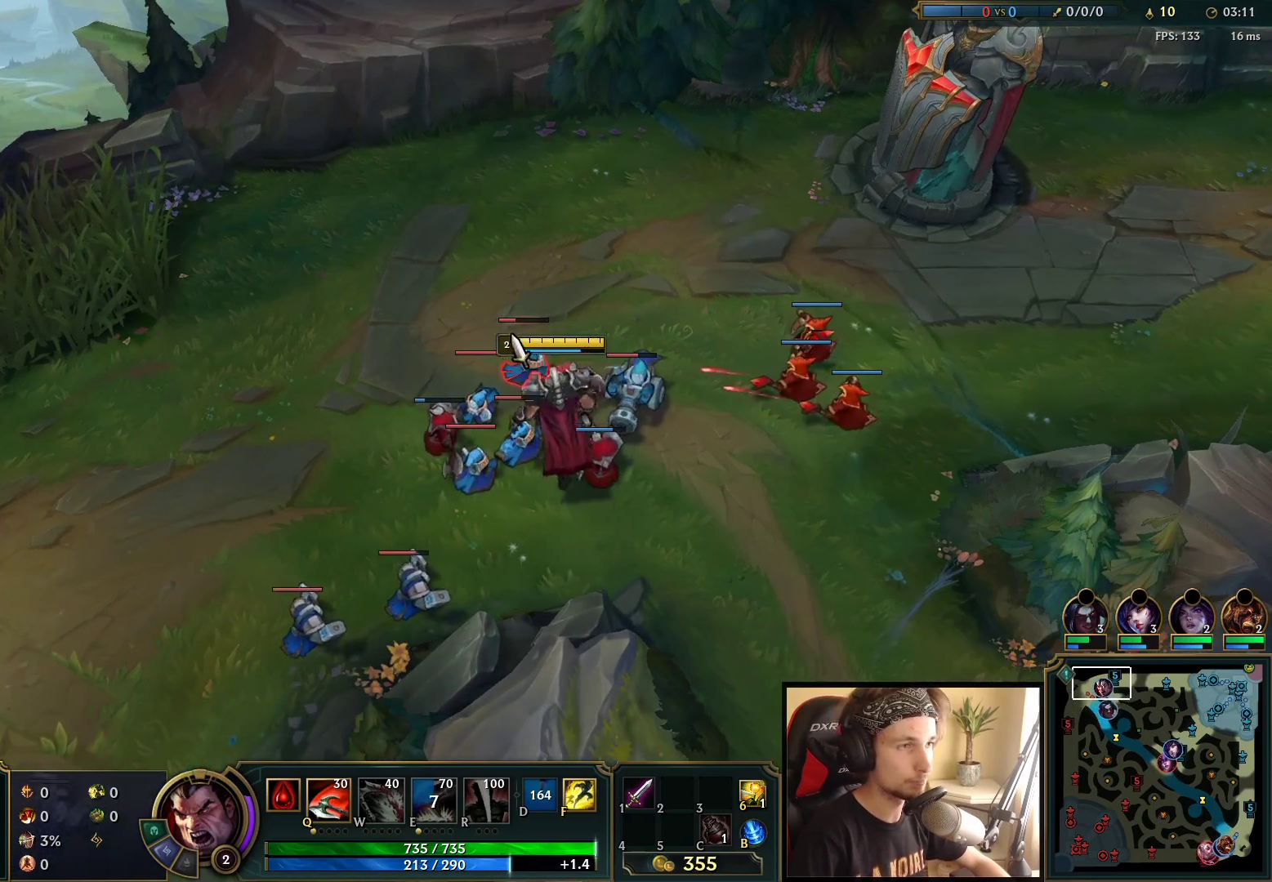
{"keys": [], "mouse": ["left"], "events": [[233, "mouse_right", "down"], [317, "mouse_right", "up"], [500, "mouse_left", "down"]]}
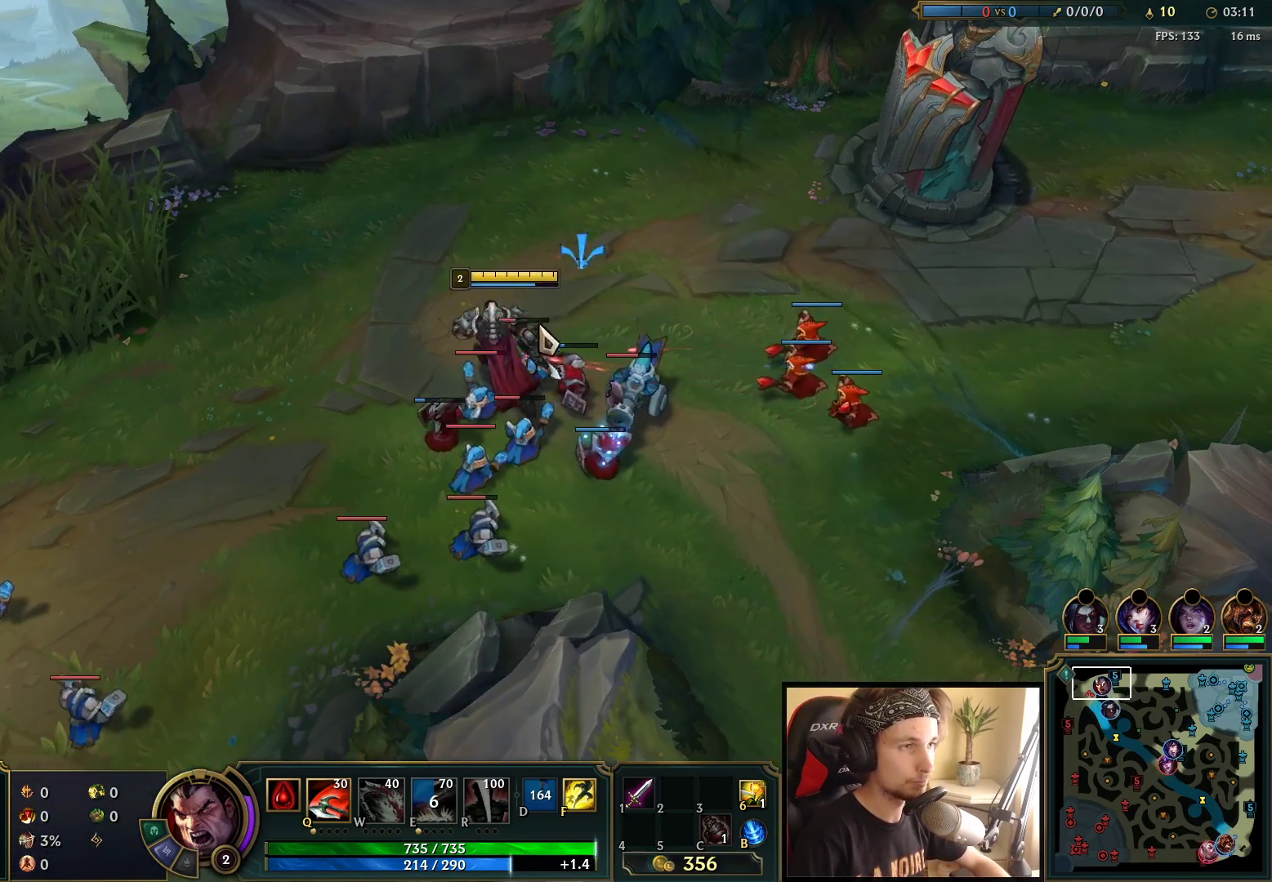
{"keys": [], "mouse": ["right"]}
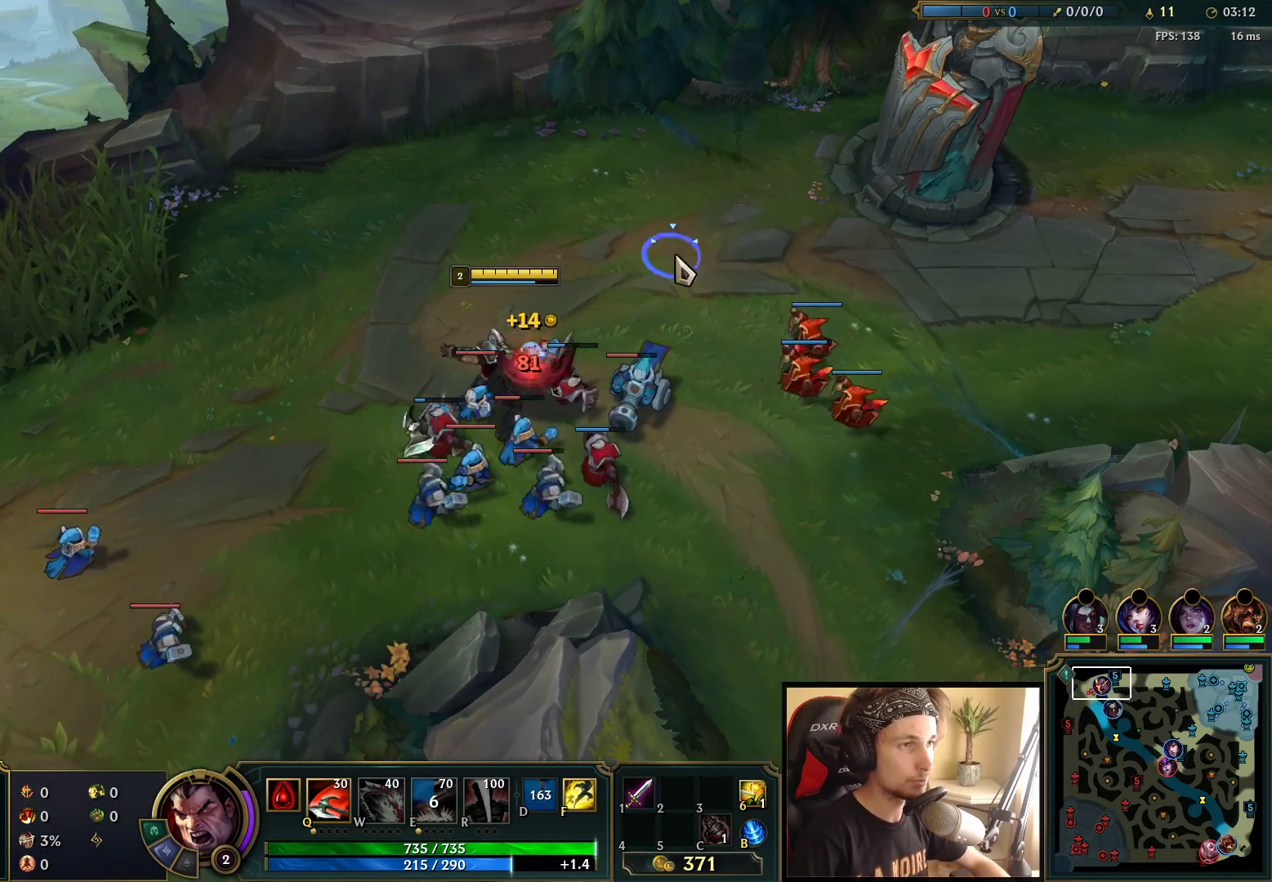
{"keys": [], "mouse": [], "events": [[67, "mouse_right", "up"]]}
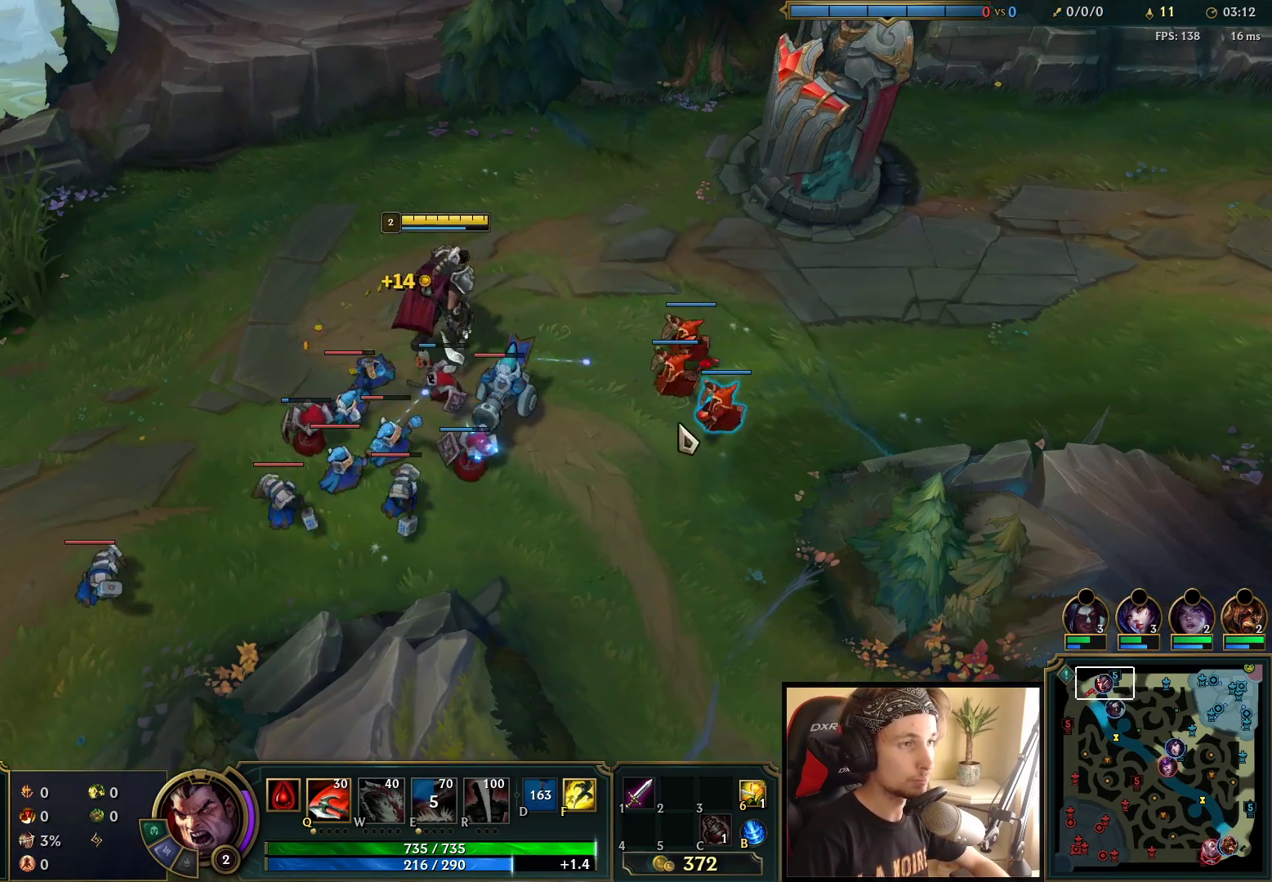
{"keys": [], "mouse": [], "events": []}
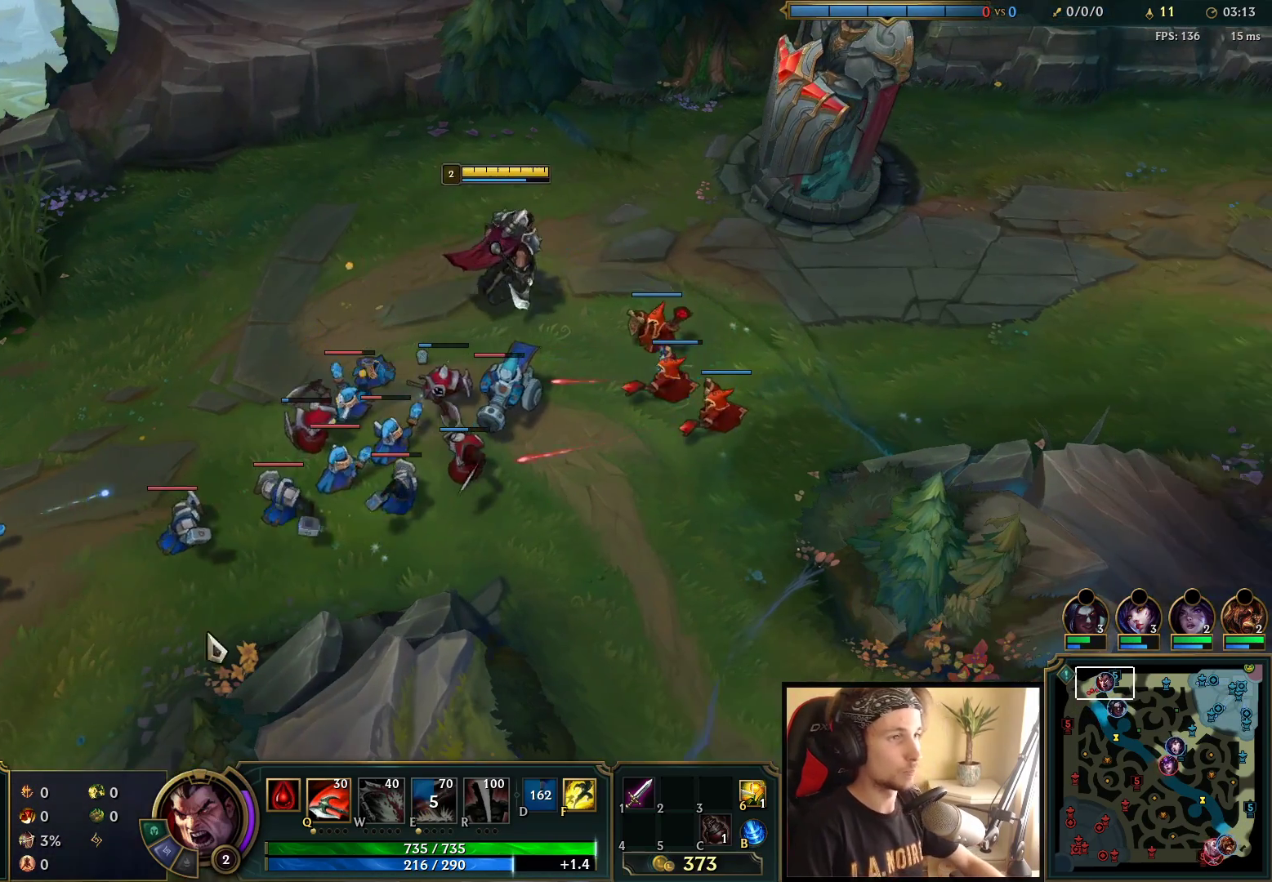
{"keys": [], "mouse": ["right"], "events": [[267, "mouse_right", "down"], [367, "mouse_right", "up"], [467, "mouse_right", "down"]]}
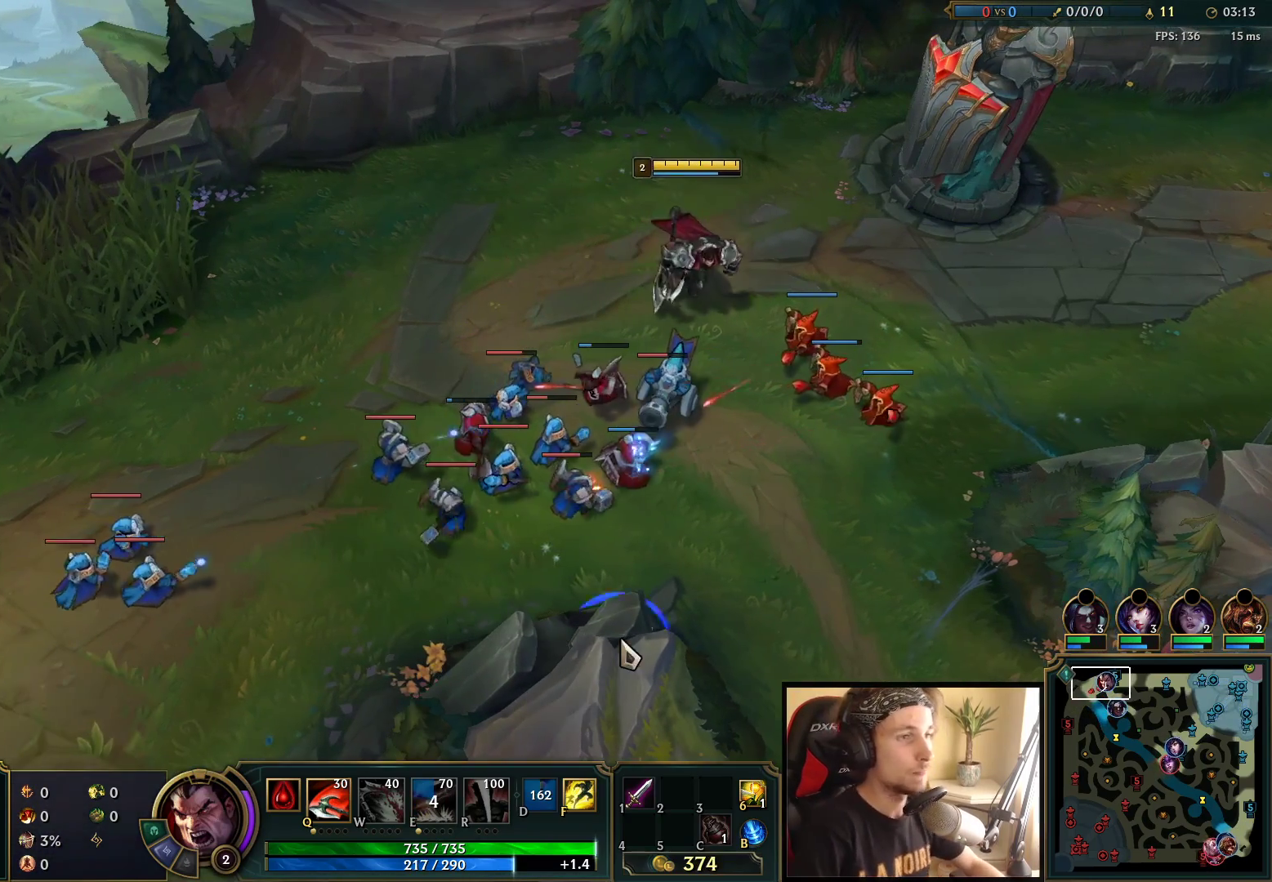
{"keys": [], "mouse": [], "events": [[83, "mouse_right", "up"]]}
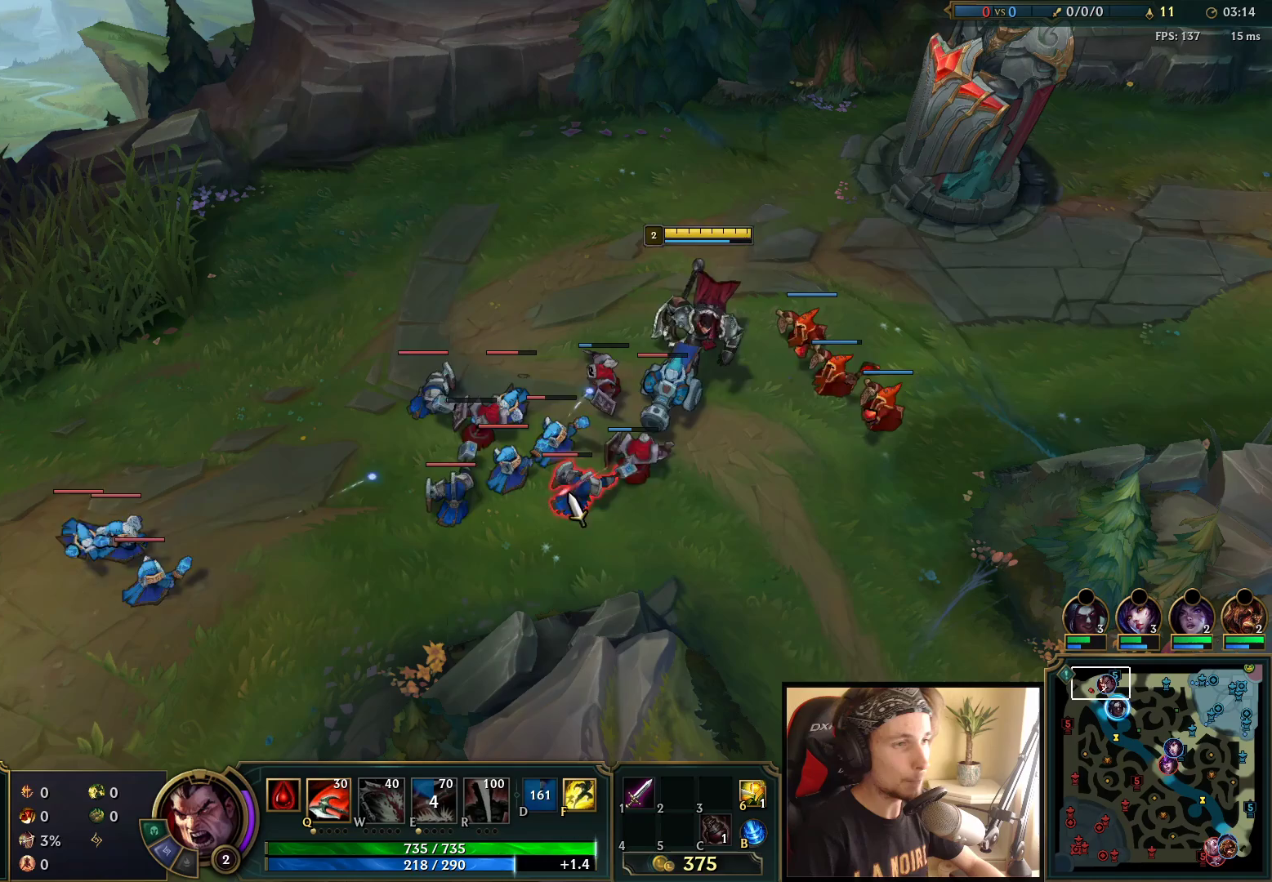
{"keys": [], "mouse": [], "events": [[167, "mouse_right", "down"], [317, "mouse_right", "up"]]}
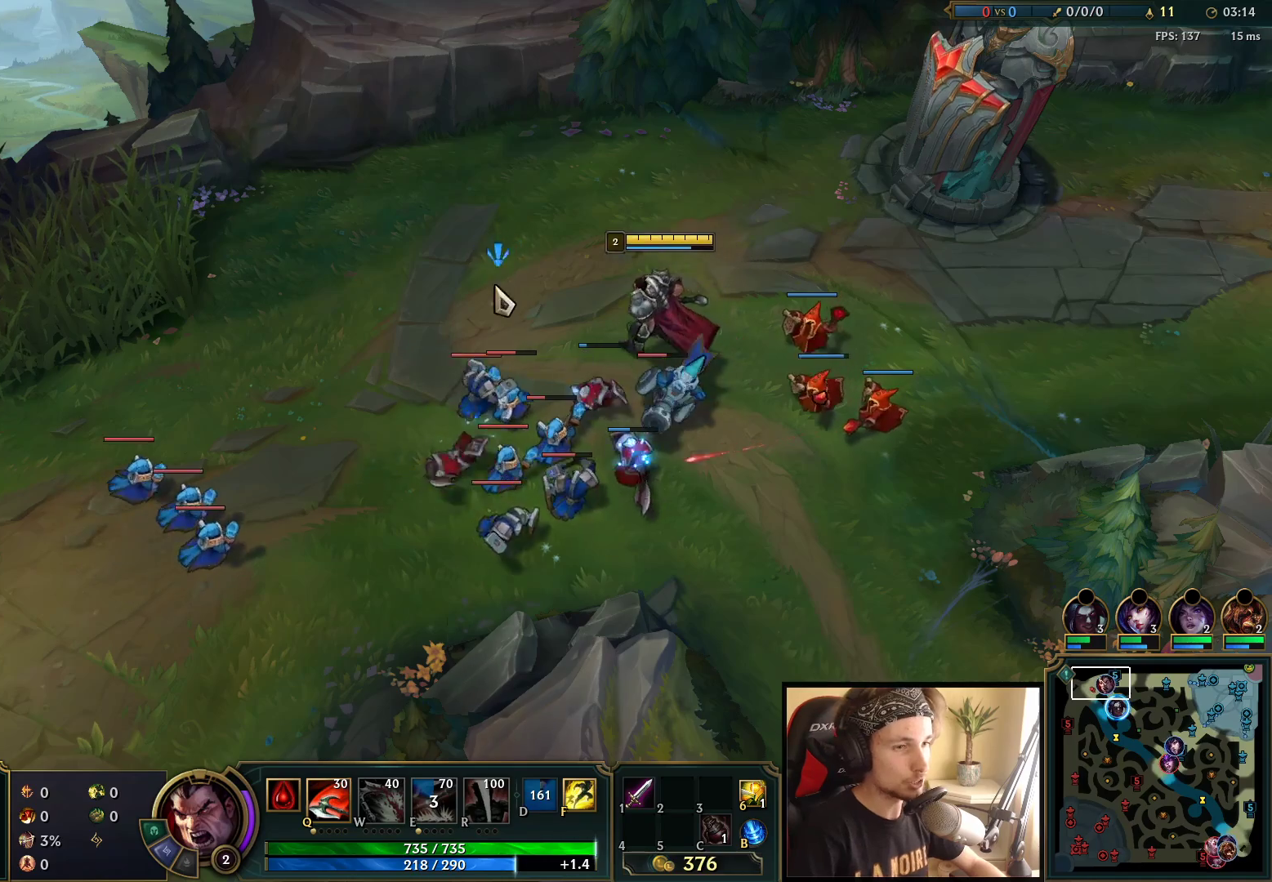
{"keys": [], "mouse": ["right"], "events": [[450, "mouse_right", "down"]]}
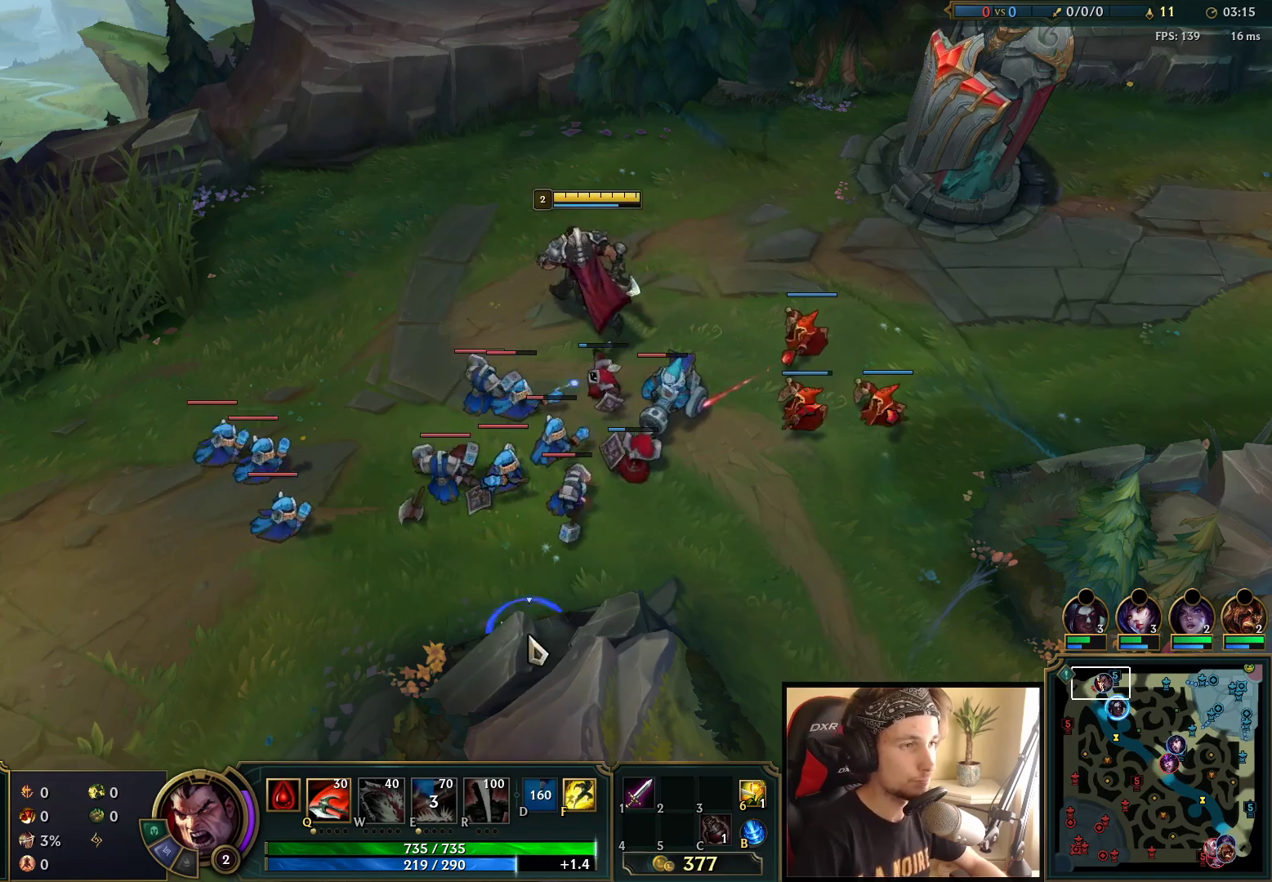
{"keys": [], "mouse": [], "events": [[33, "mouse_right", "up"]]}
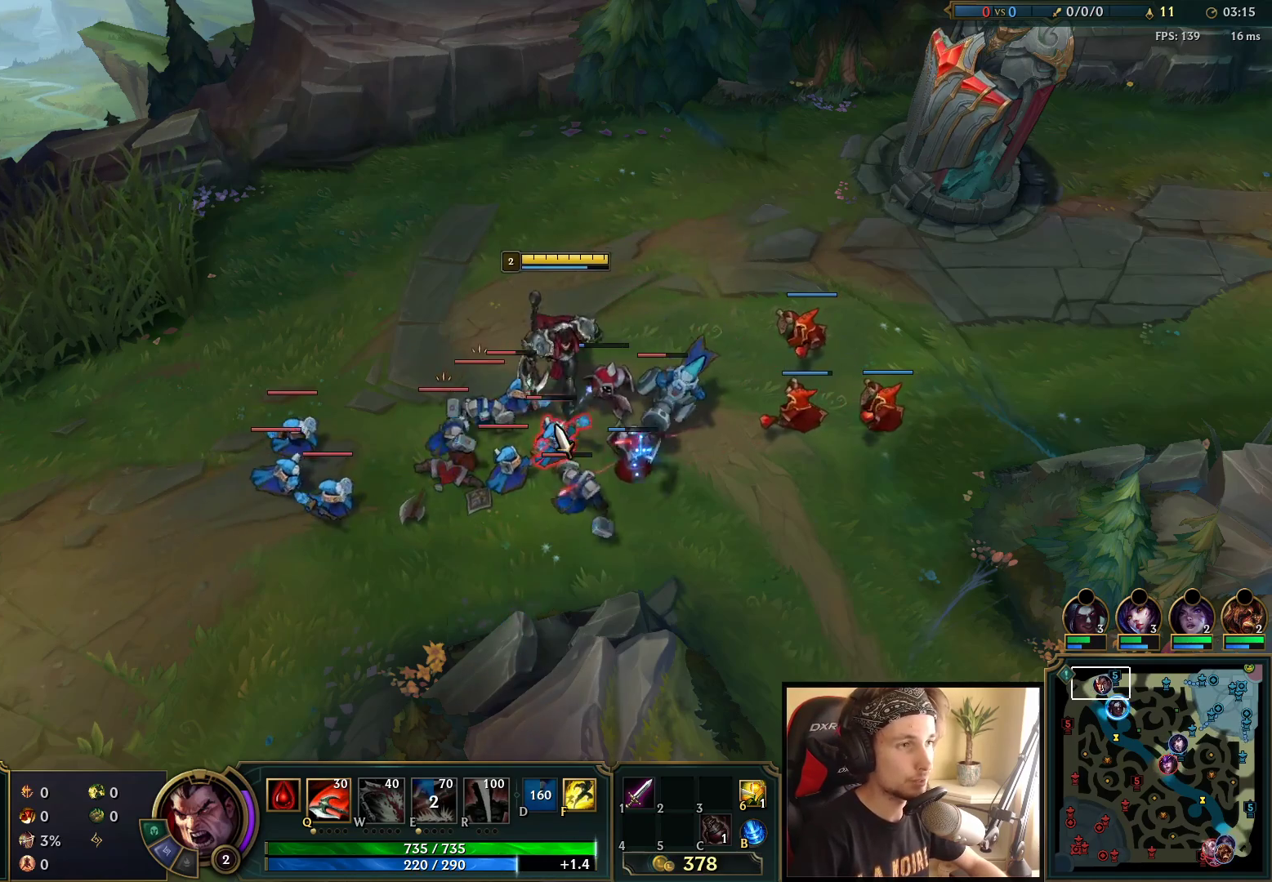
{"keys": [], "mouse": ["right"], "events": [[117, "mouse_left", "down"], [217, "mouse_left", "up"], [467, "mouse_right", "down"]]}
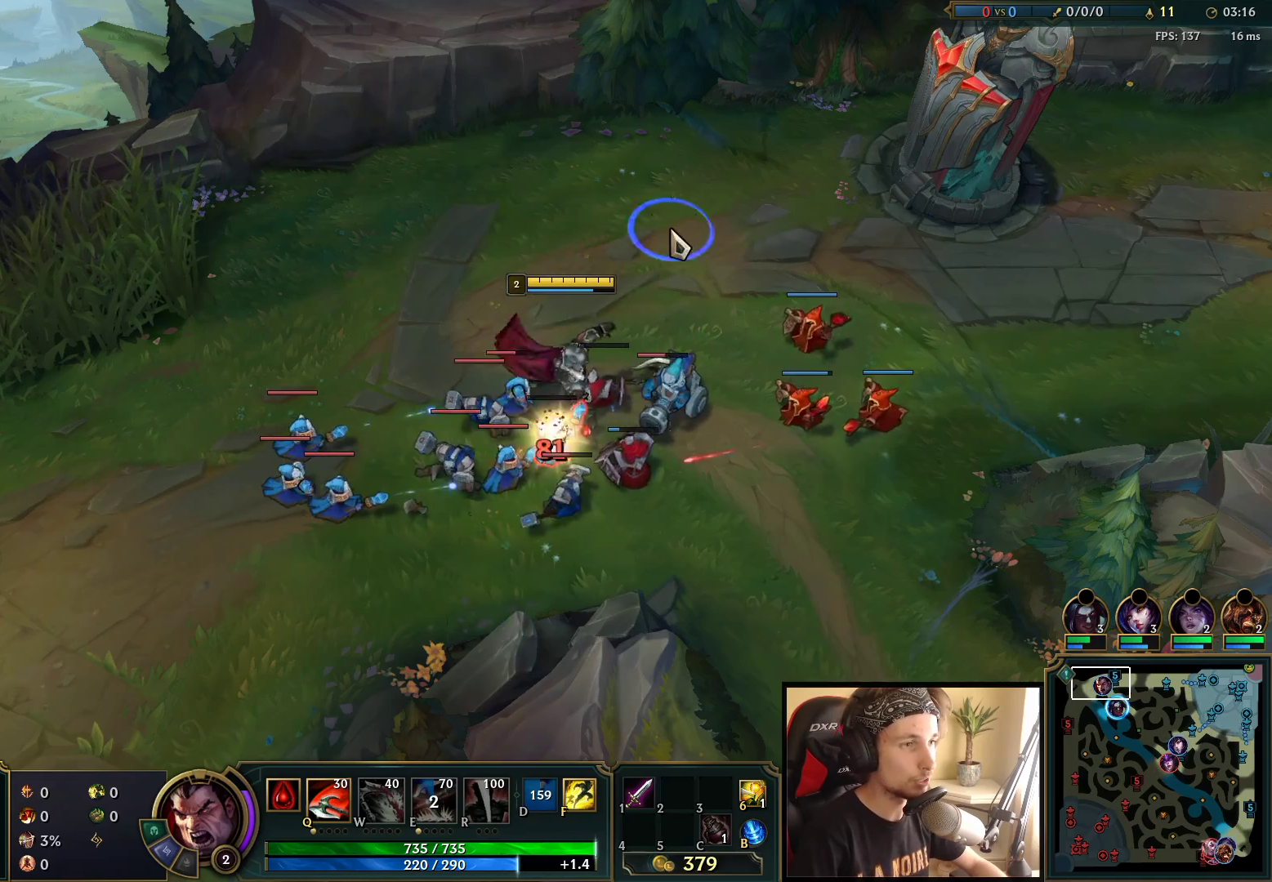
{"keys": [], "mouse": [], "events": [[100, "mouse_right", "up"]]}
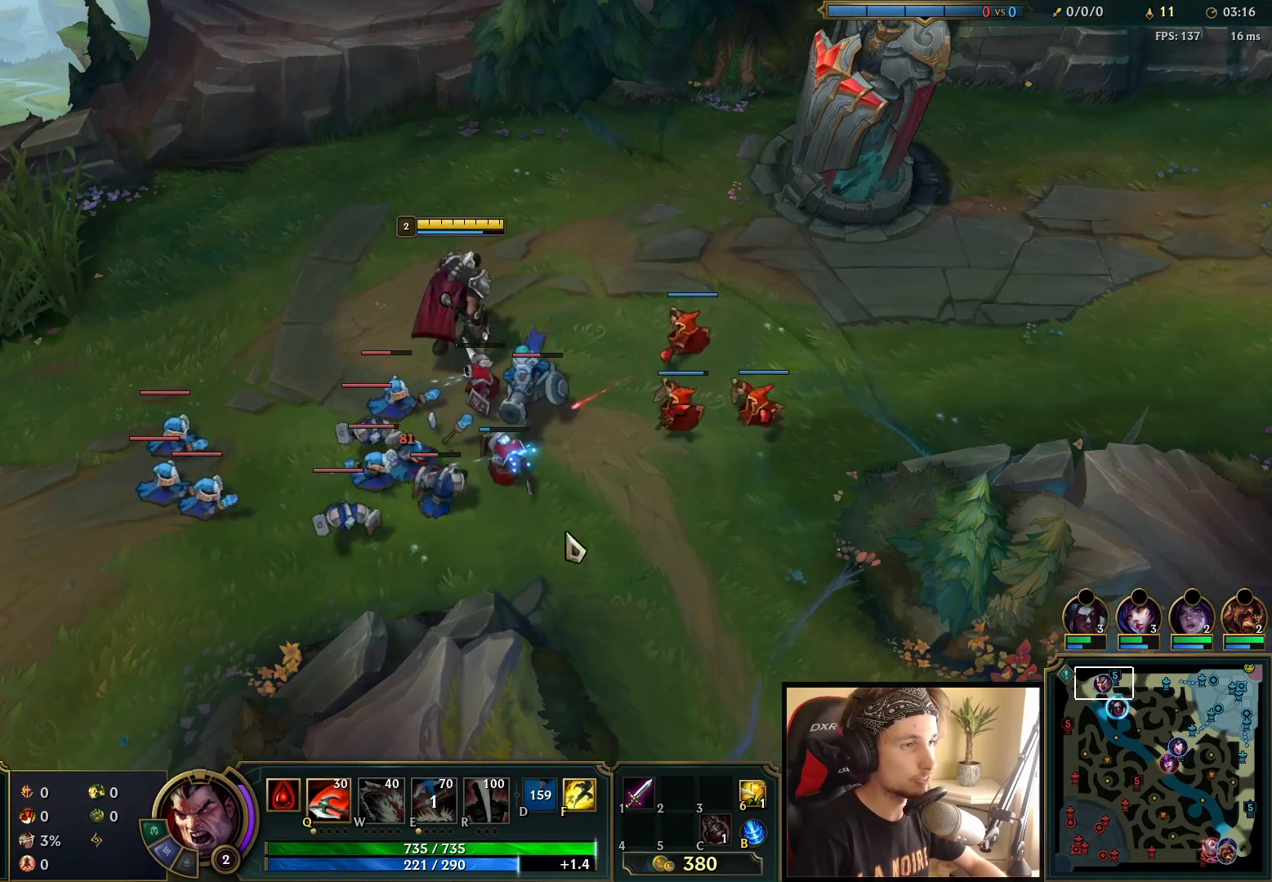
{"keys": [], "mouse": ["right"], "events": [[183, "mouse_right", "down"], [317, "mouse_right", "up"], [467, "mouse_right", "down"]]}
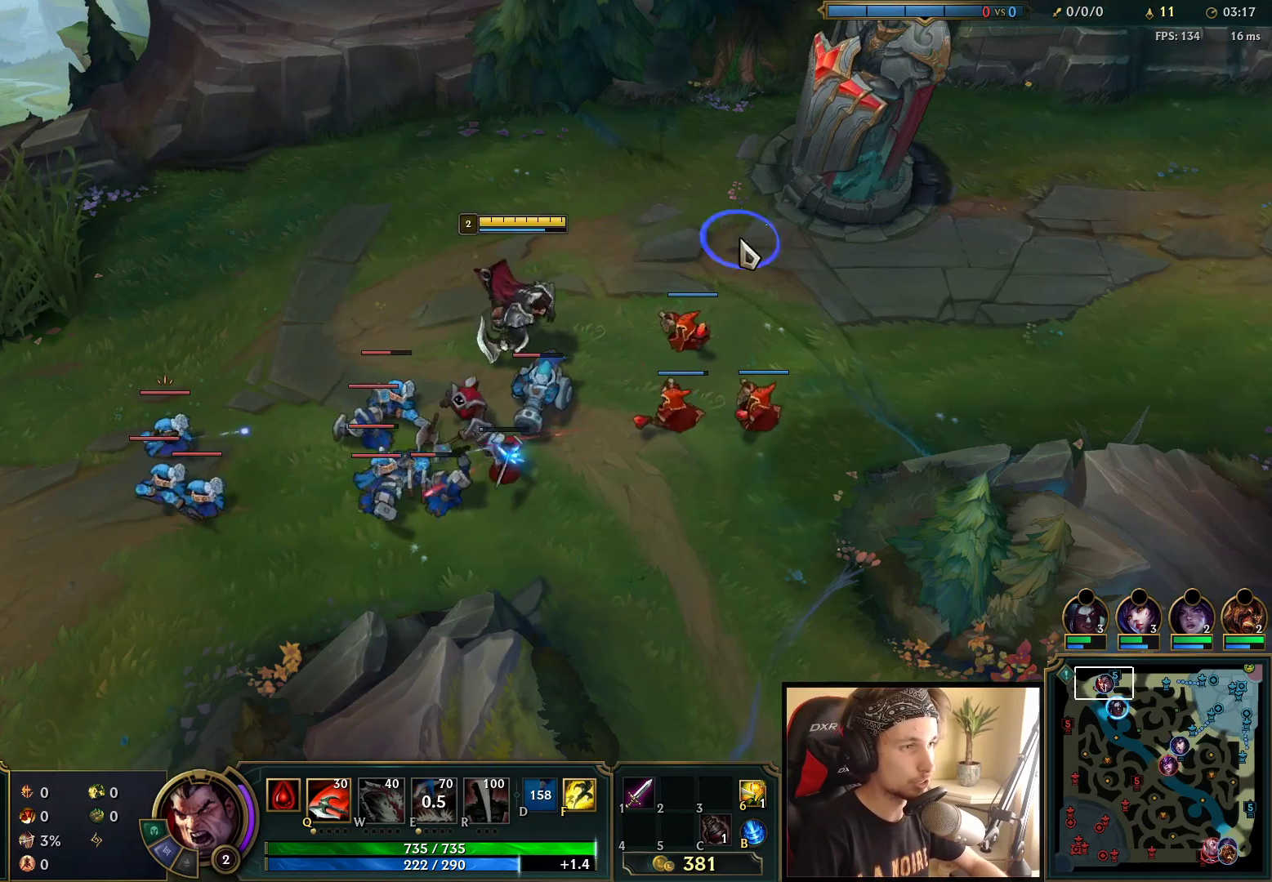
{"keys": [], "mouse": ["right"], "events": [[117, "mouse_right", "up"], [500, "mouse_right", "down"]]}
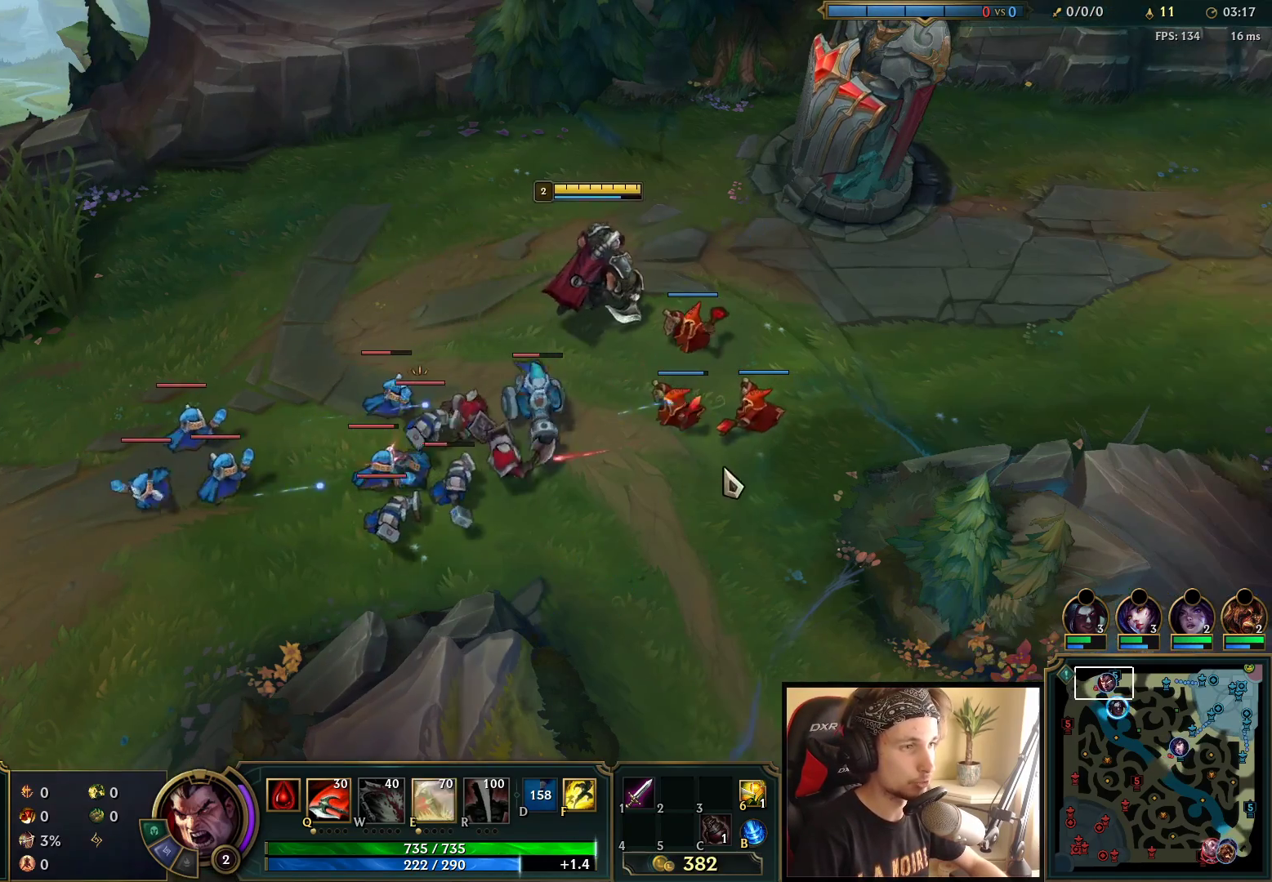
{"keys": [], "mouse": ["right"], "events": [[150, "mouse_right", "up"], [350, "mouse_right", "down"]]}
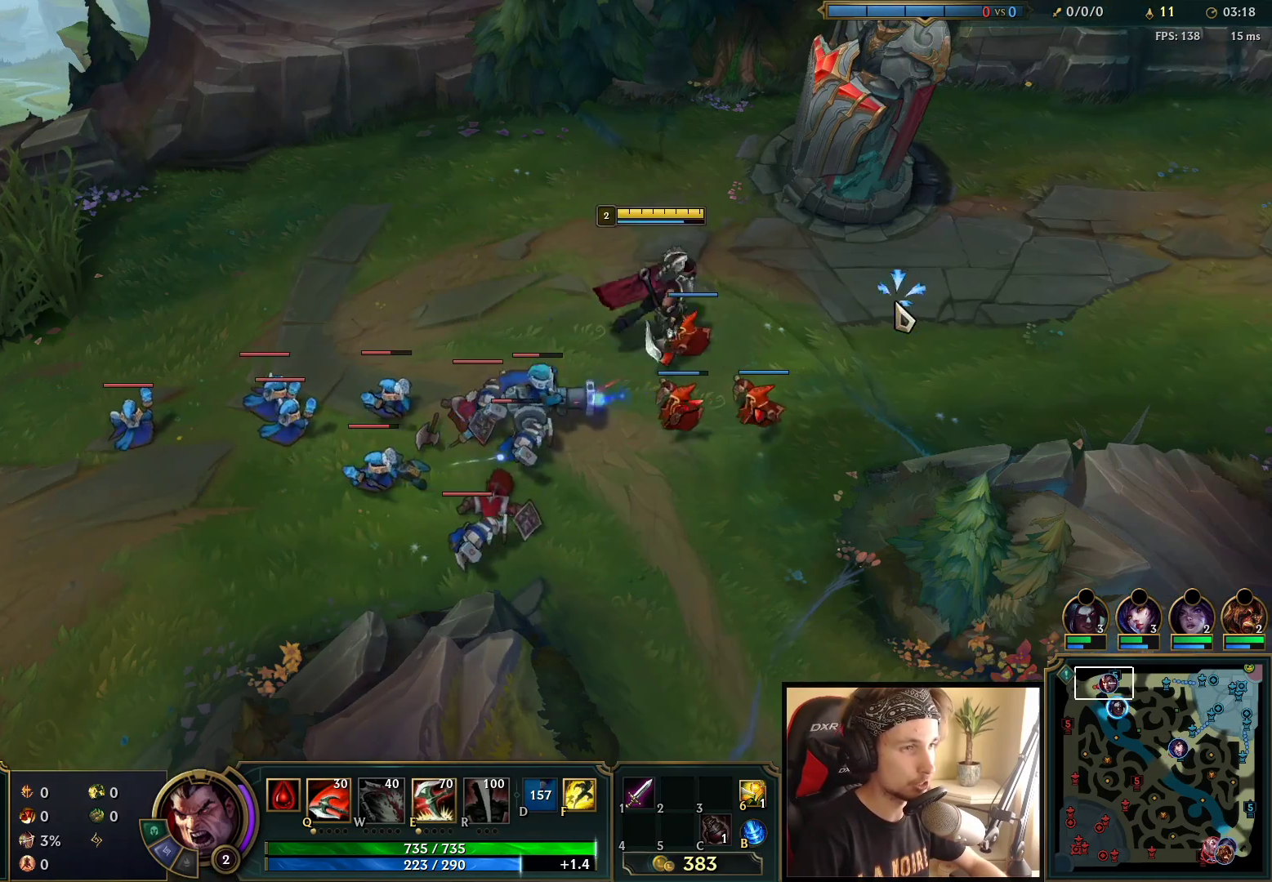
{"keys": [], "mouse": [], "events": [[33, "mouse_right", "up"]]}
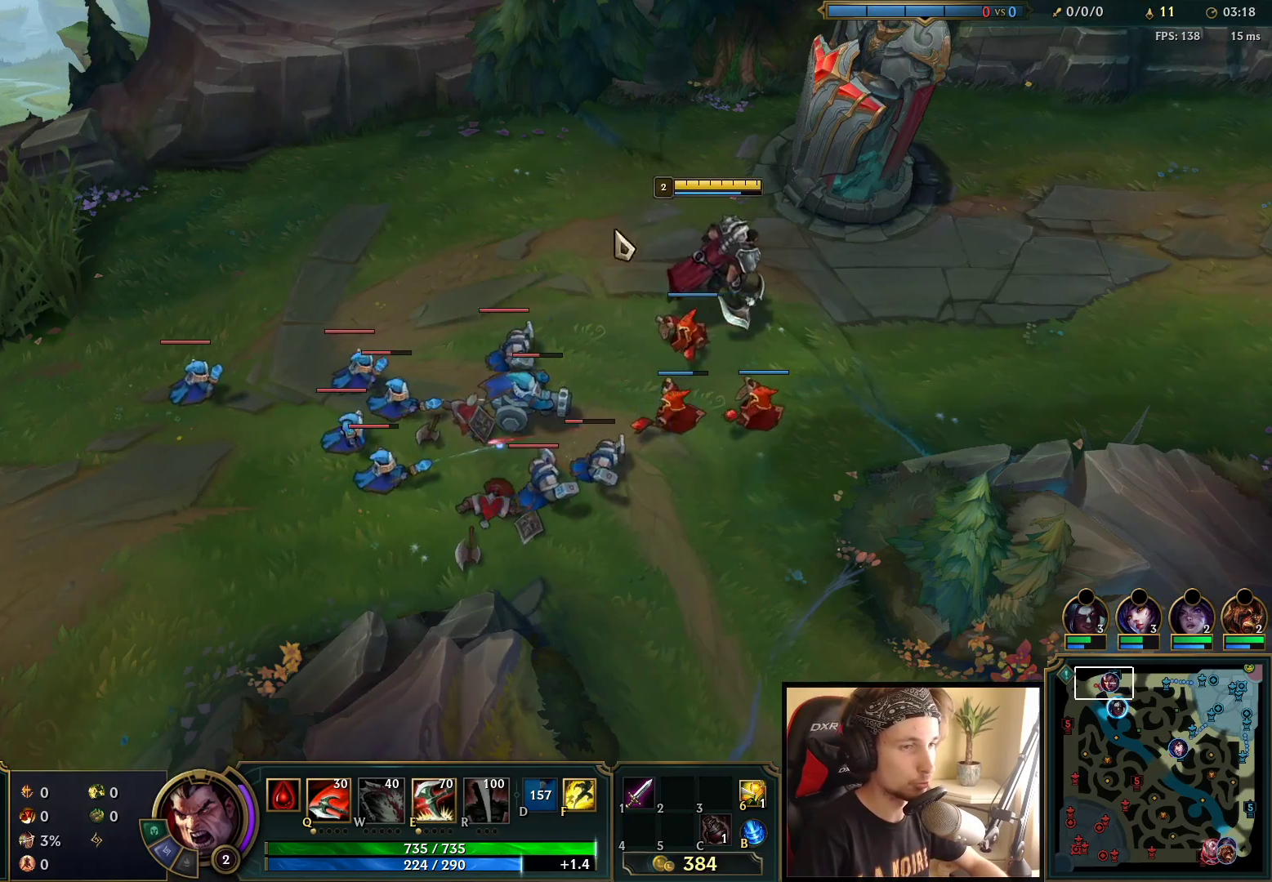
{"keys": [], "mouse": ["right"], "events": [[50, "mouse_right", "down"], [183, "mouse_right", "up"], [400, "mouse_right", "down"]]}
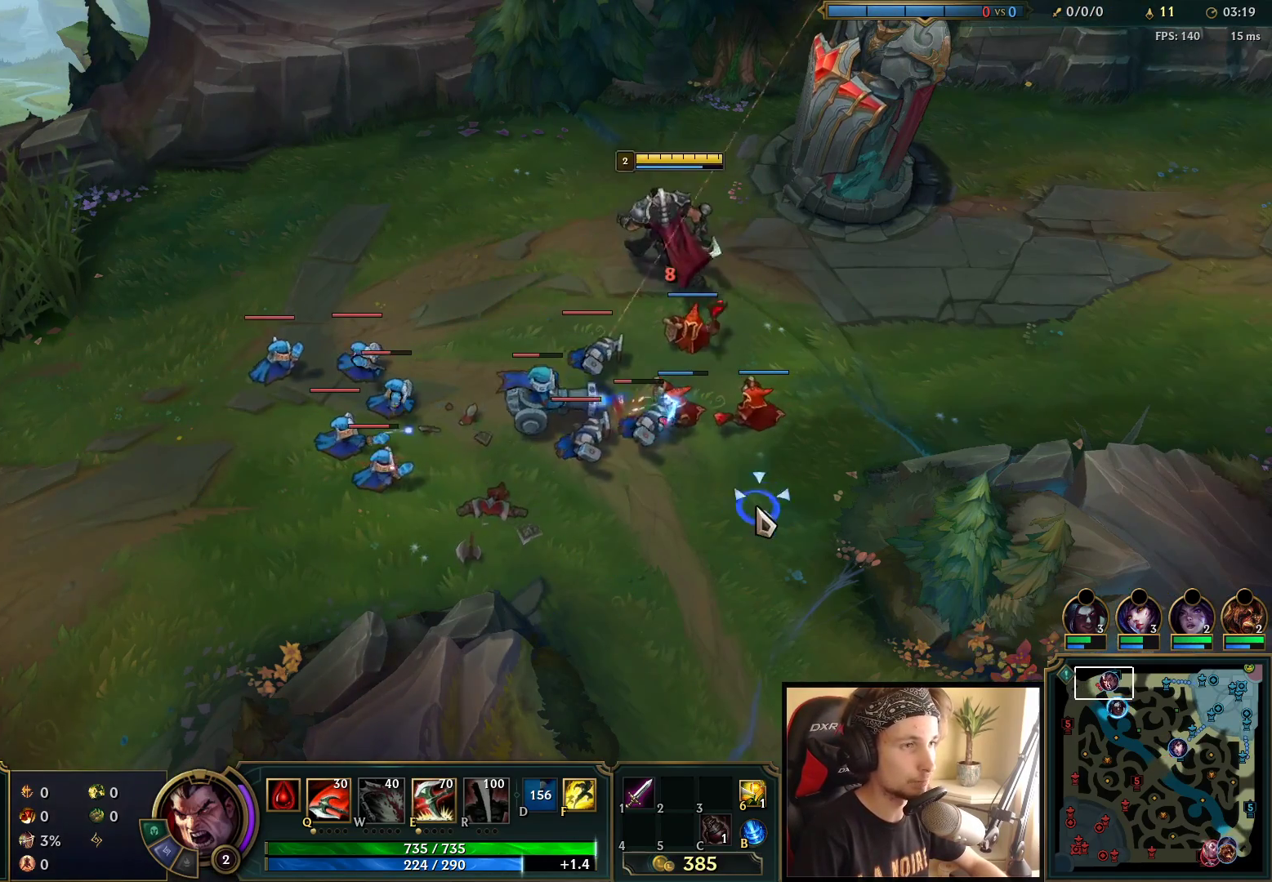
{"keys": [], "mouse": [], "events": [[17, "mouse_right", "up"]]}
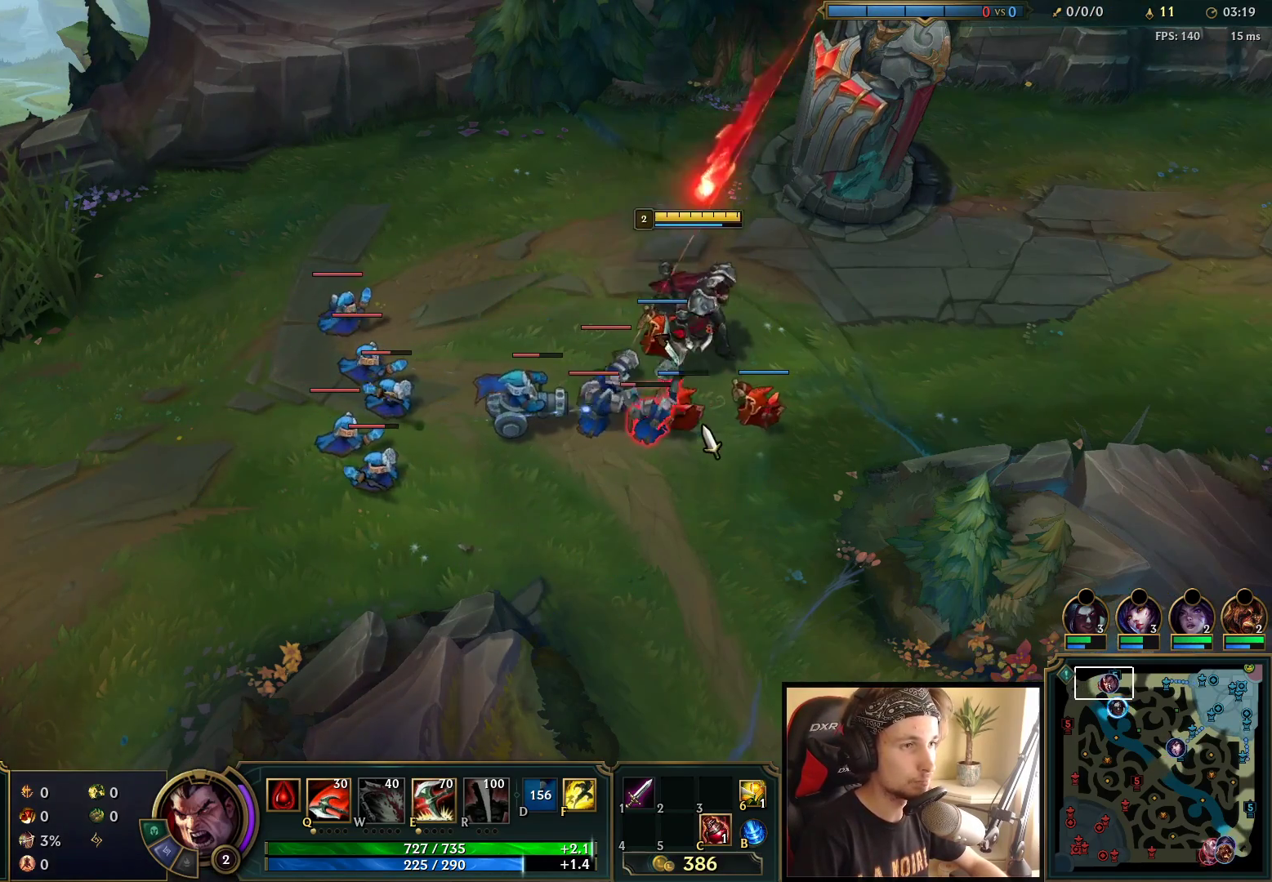
{"keys": [], "mouse": [], "events": [[217, "mouse_right", "down"], [333, "mouse_right", "up"]]}
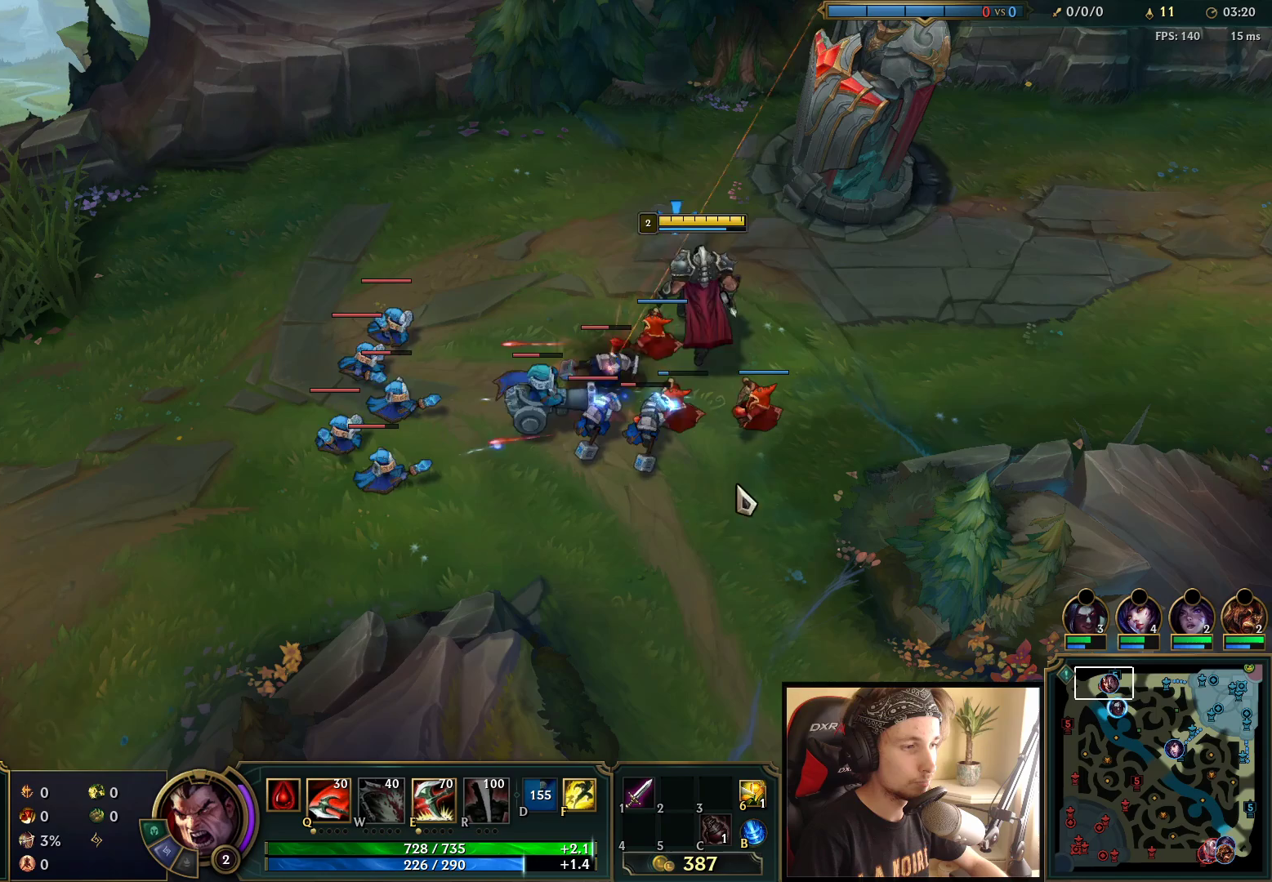
{"keys": [], "mouse": [], "events": [[50, "mouse_right", "down"], [150, "mouse_right", "up"], [250, "mouse_right", "down"], [383, "mouse_right", "up"]]}
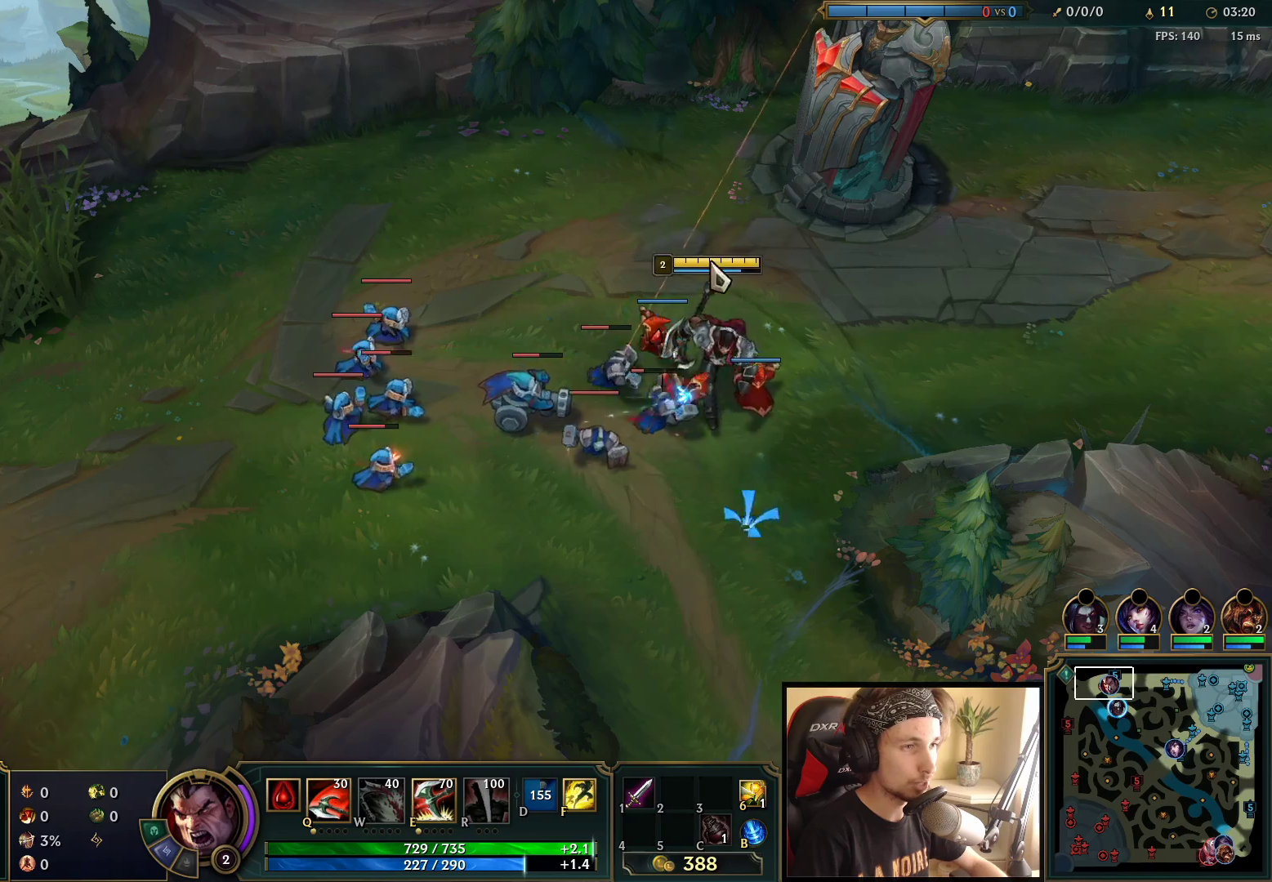
{"keys": [], "mouse": [], "events": [[33, "mouse_right", "down"], [167, "mouse_right", "up"], [300, "mouse_right", "down"], [450, "mouse_right", "up"]]}
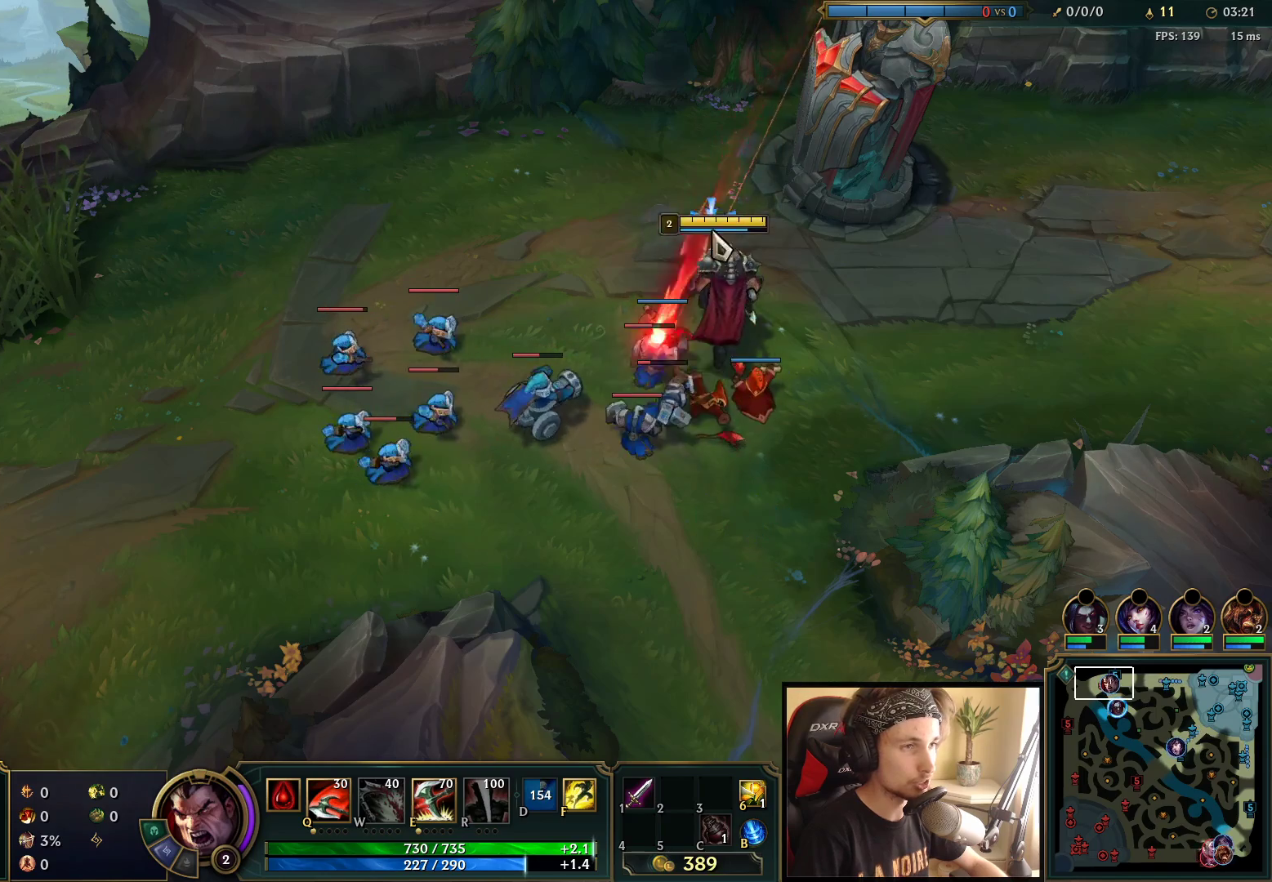
{"keys": [], "mouse": [], "events": [[200, "mouse_left", "down"], [317, "mouse_left", "up"]]}
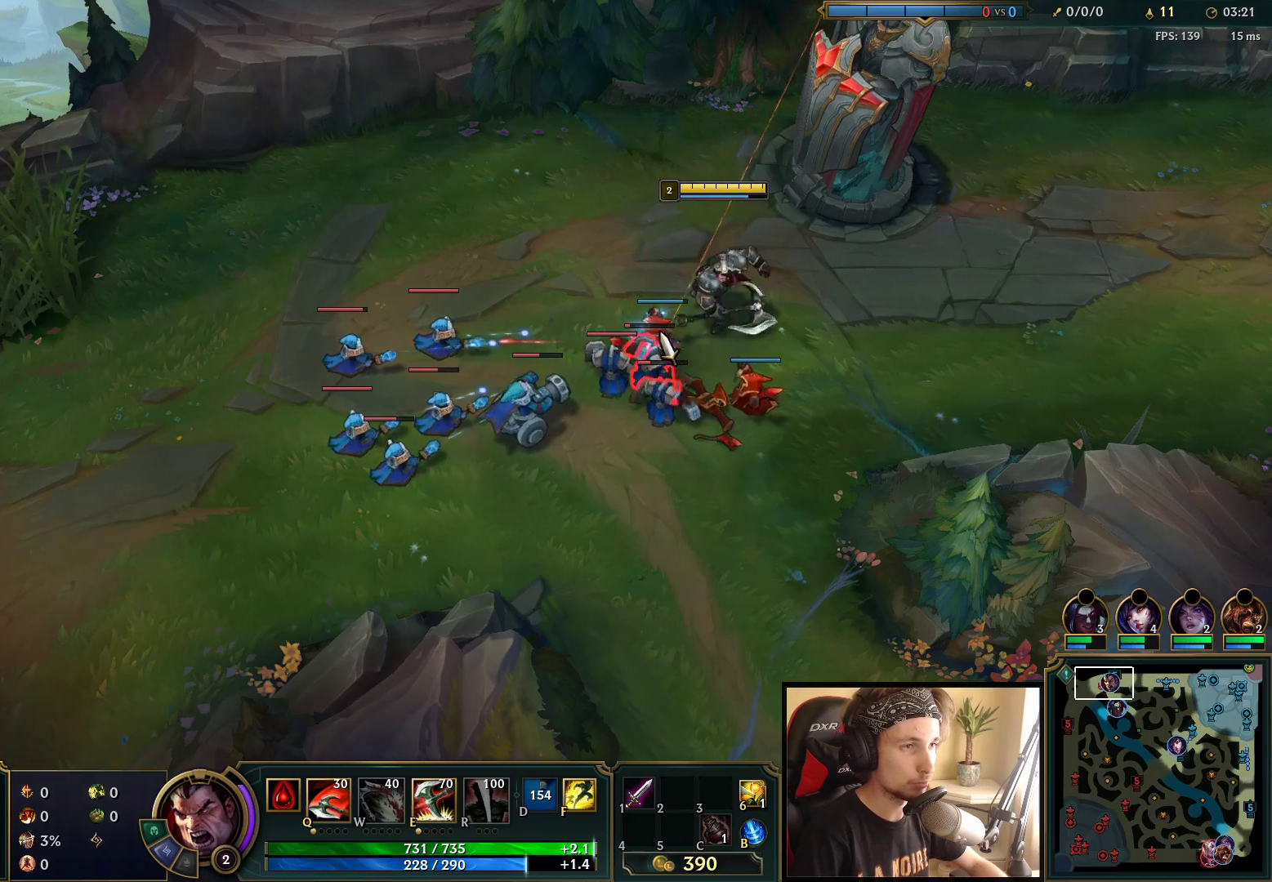
{"keys": [], "mouse": ["right"], "events": [[133, "mouse_right", "down"], [300, "mouse_right", "up"], [333, "q", "down"], [417, "mouse_right", "down"], [450, "q", "up"]]}
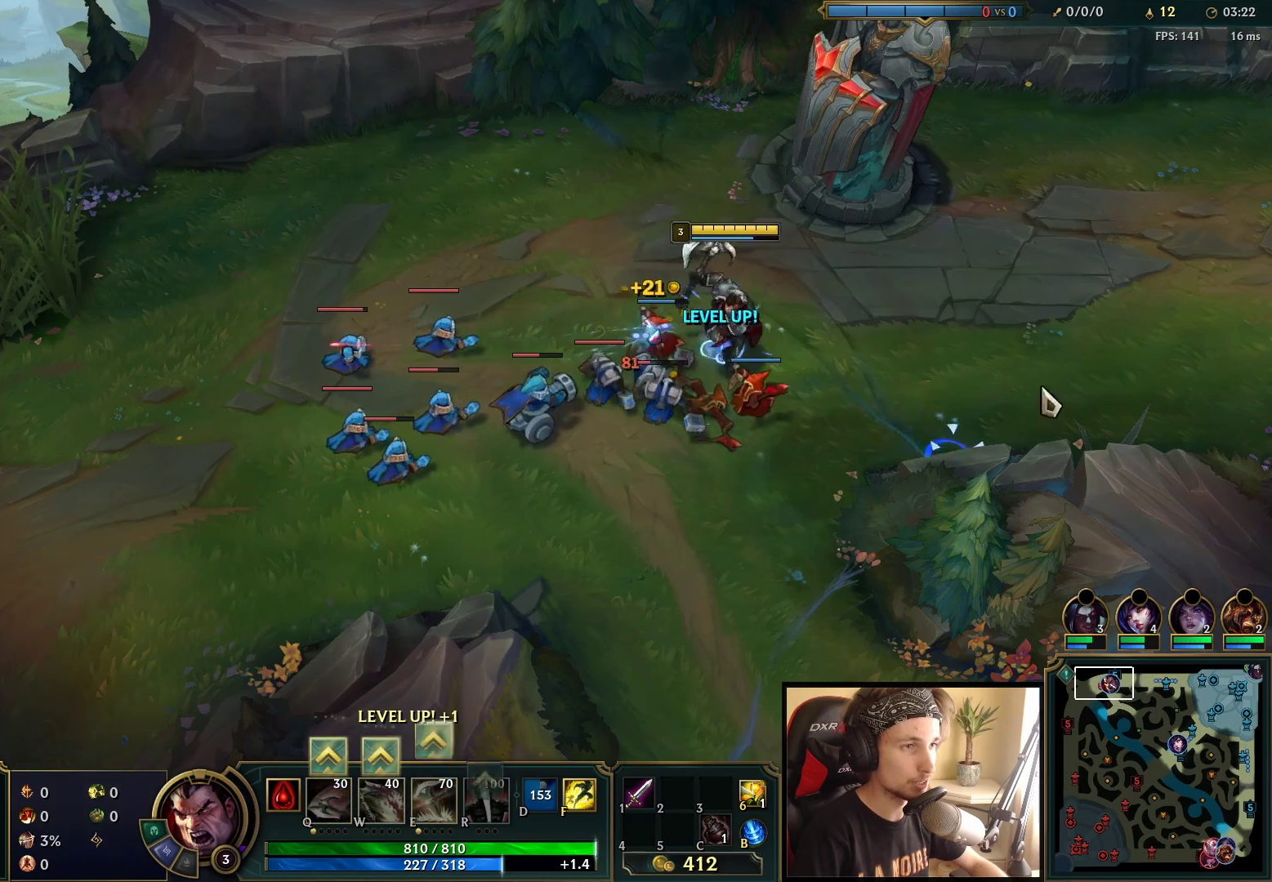
{"keys": [], "mouse": [], "events": [[17, "mouse_right", "up"], [67, "mouse_right", "down"], [217, "mouse_right", "up"], [300, "mouse_right", "down"], [467, "mouse_right", "up"]]}
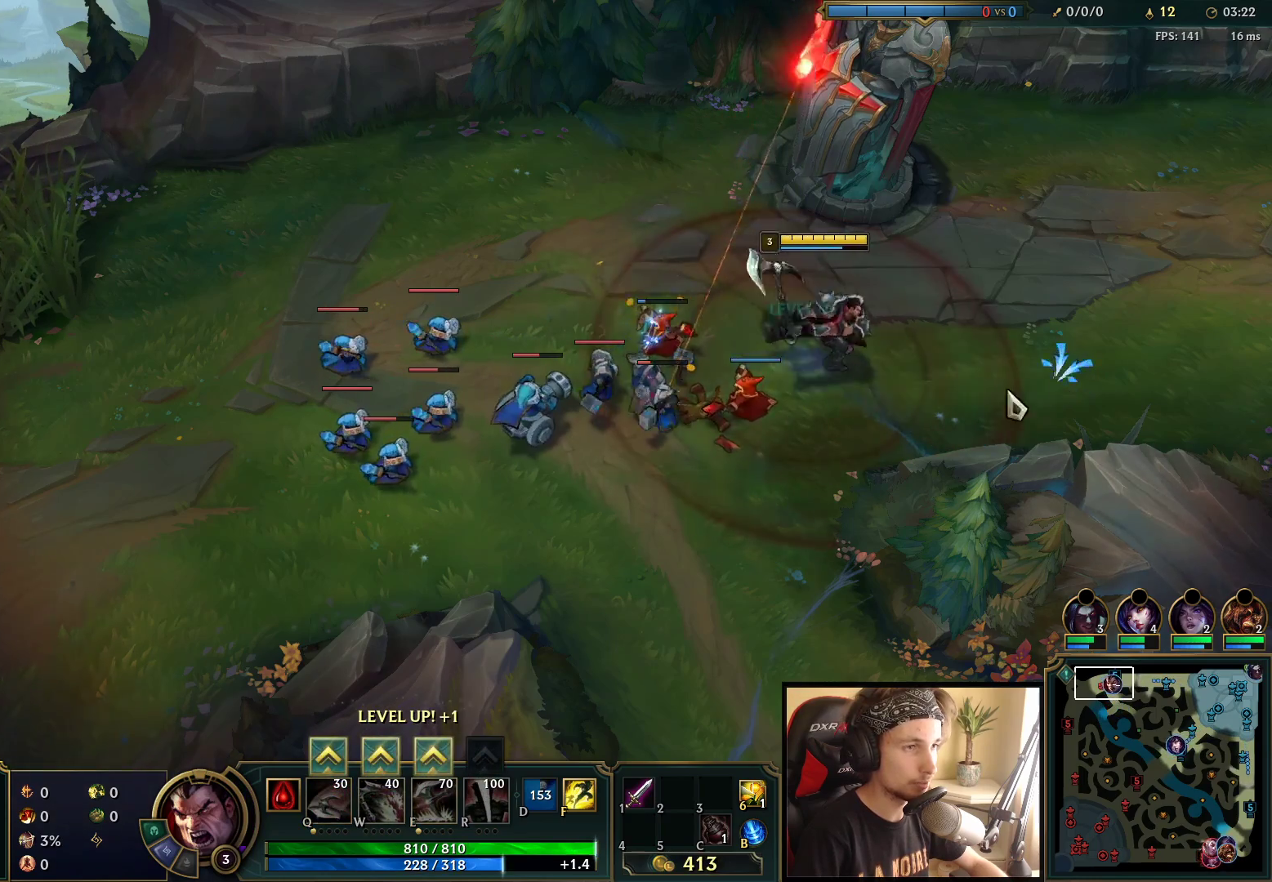
{"keys": [], "mouse": [], "events": [[83, "mouse_right", "down"], [200, "mouse_right", "up"], [267, "mouse_right", "down"], [417, "mouse_right", "up"]]}
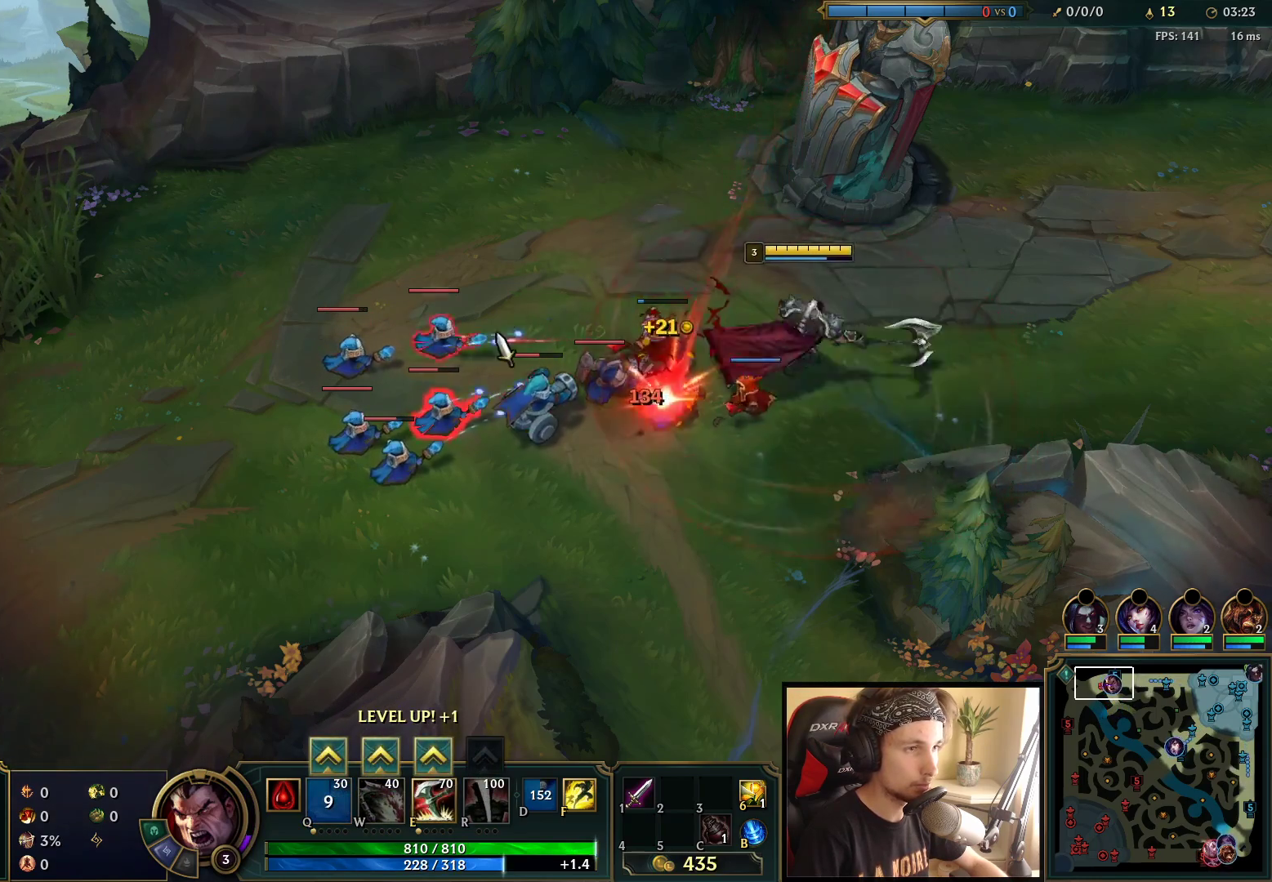
{"keys": [], "mouse": ["right"], "events": [[83, "mouse_right", "down"], [217, "mouse_right", "up"], [467, "mouse_right", "down"]]}
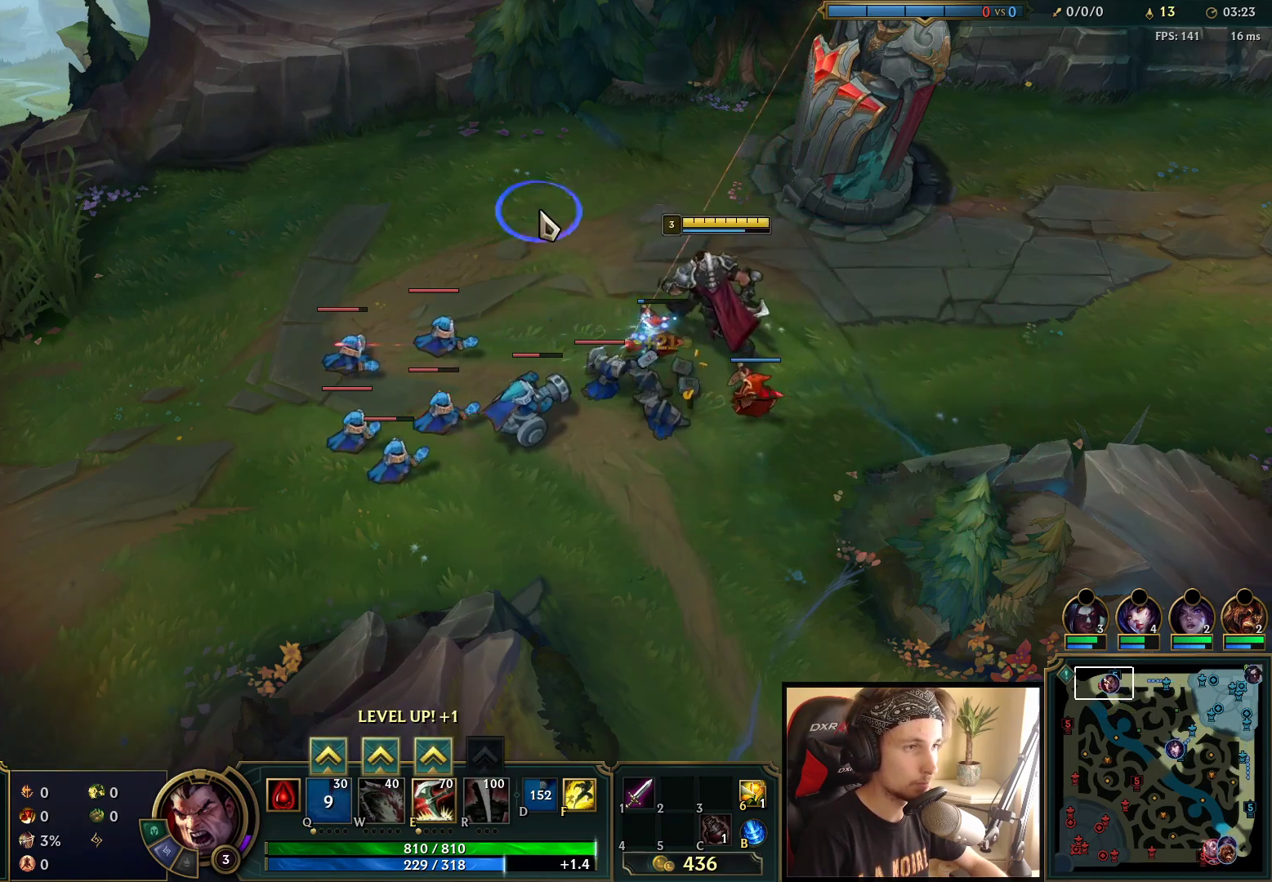
{"keys": [], "mouse": [], "events": [[67, "mouse_right", "up"], [183, "mouse_right", "down"], [267, "mouse_right", "up"], [367, "mouse_right", "down"], [450, "mouse_right", "up"]]}
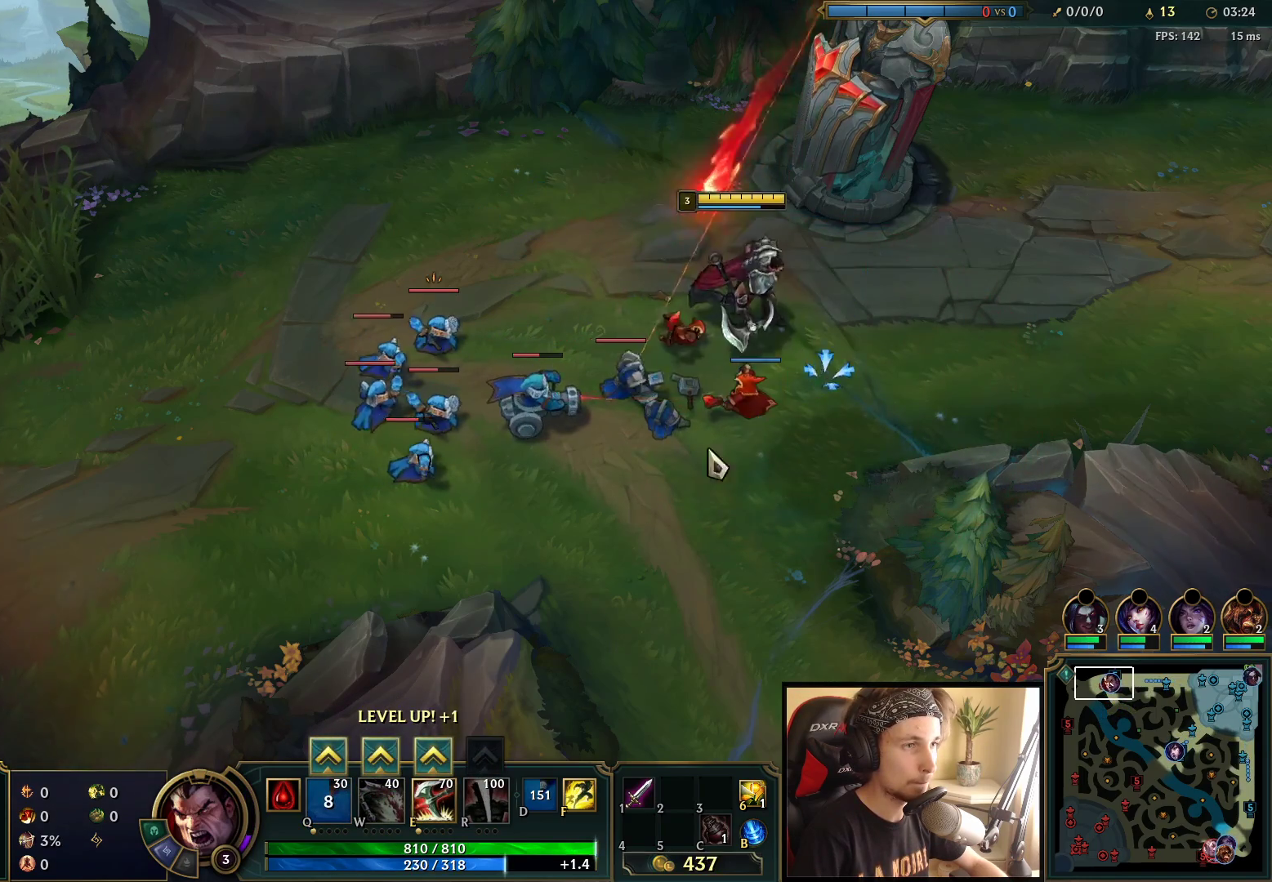
{"keys": [], "mouse": ["right"], "events": [[33, "mouse_right", "down"], [167, "mouse_right", "up"], [300, "mouse_right", "down"], [400, "mouse_right", "up"], [483, "mouse_right", "down"]]}